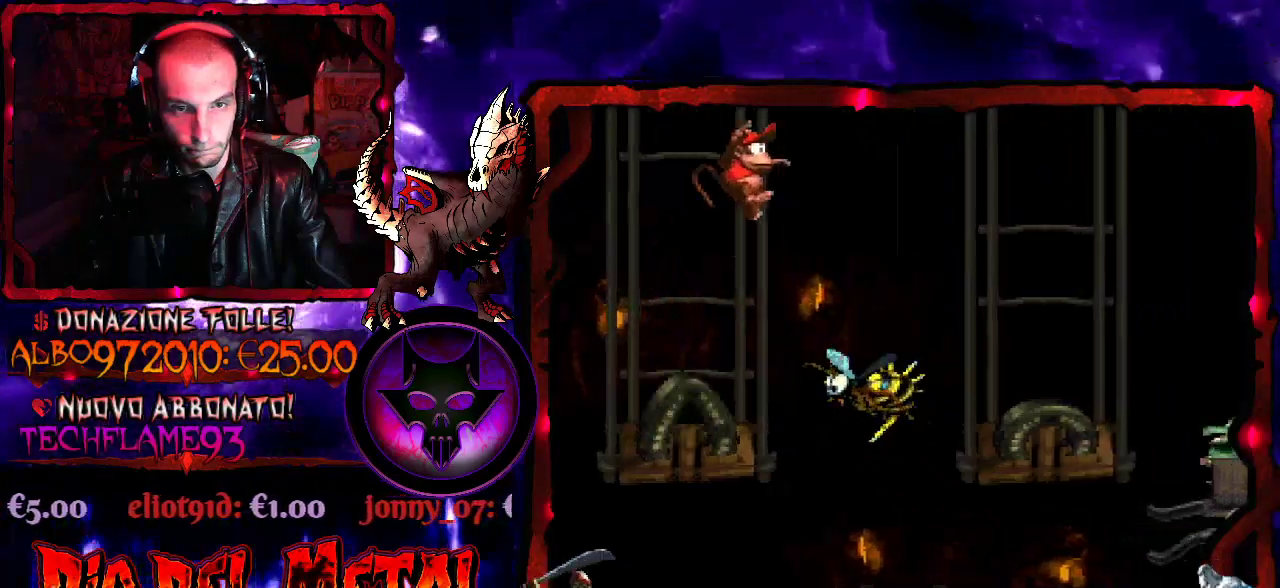
Gameplay with a controller (Xbox layout); each line is a JSON object with the inputs held at the frame after it. "events" lists button and stick changes between this image and that frame as [ms after this image, input, new state], when the widget could be followed in between. Not read: L1 L3 R1 R2 R3 left_stick right_stick.
{"buttons": ["B", "Y", "DPAD_RIGHT"], "events": []}
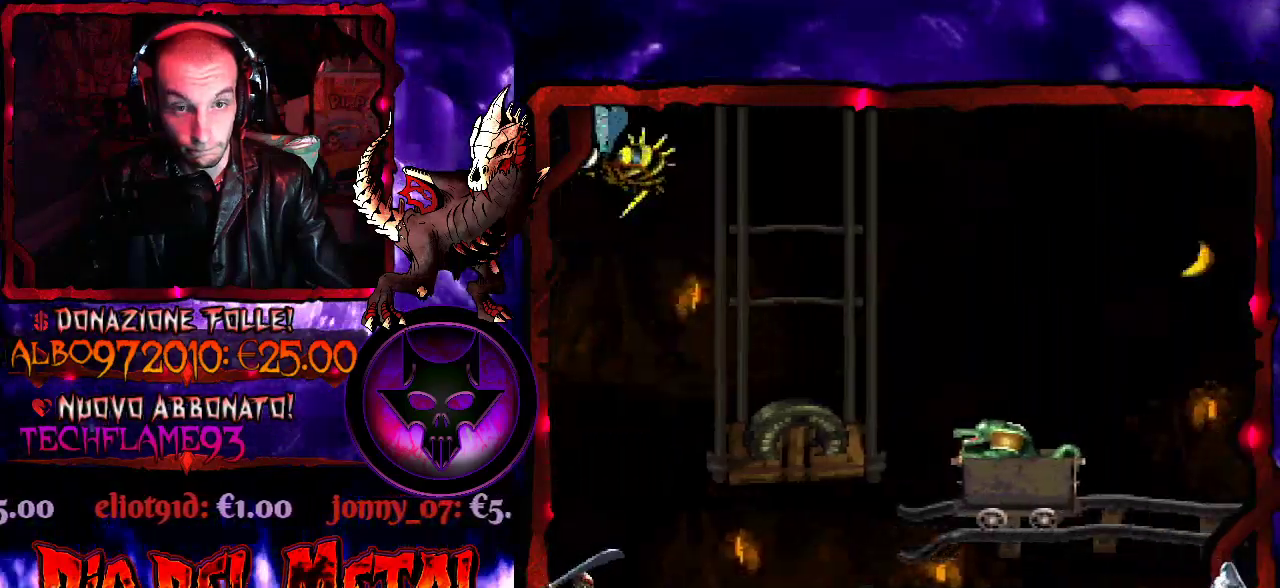
{"buttons": ["B", "Y", "DPAD_RIGHT"], "events": [[67, "B", "up"], [100, "DPAD_RIGHT", "up"], [200, "DPAD_LEFT", "down"], [367, "DPAD_LEFT", "up"], [467, "B", "down"], [500, "DPAD_RIGHT", "down"]]}
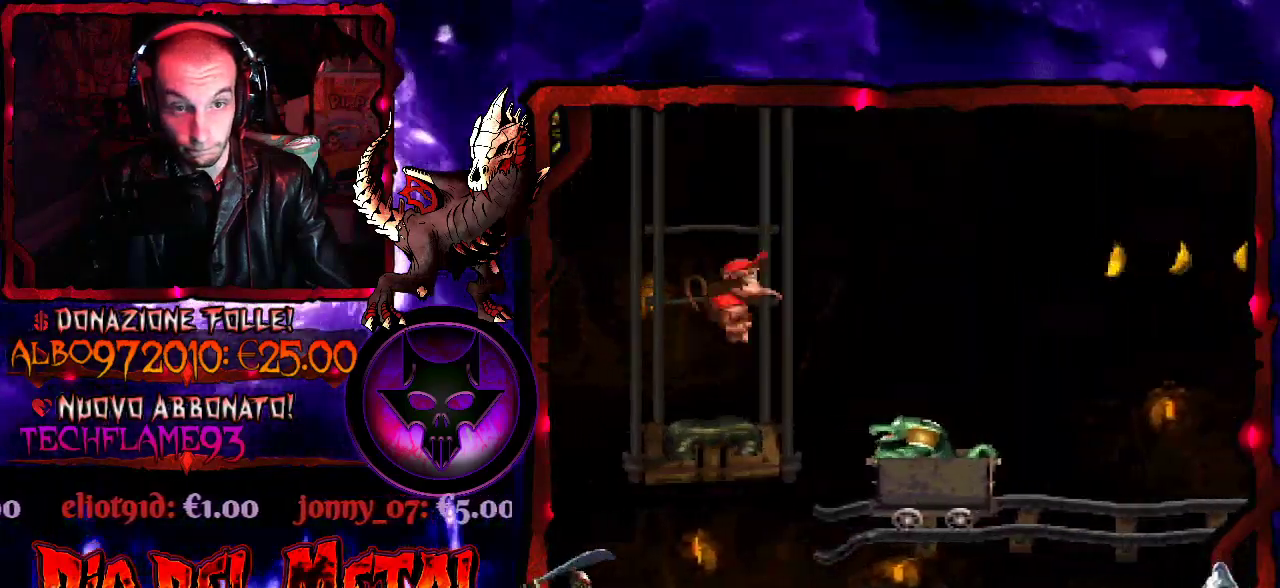
{"buttons": ["Y"], "events": [[133, "B", "up"], [400, "DPAD_RIGHT", "up"]]}
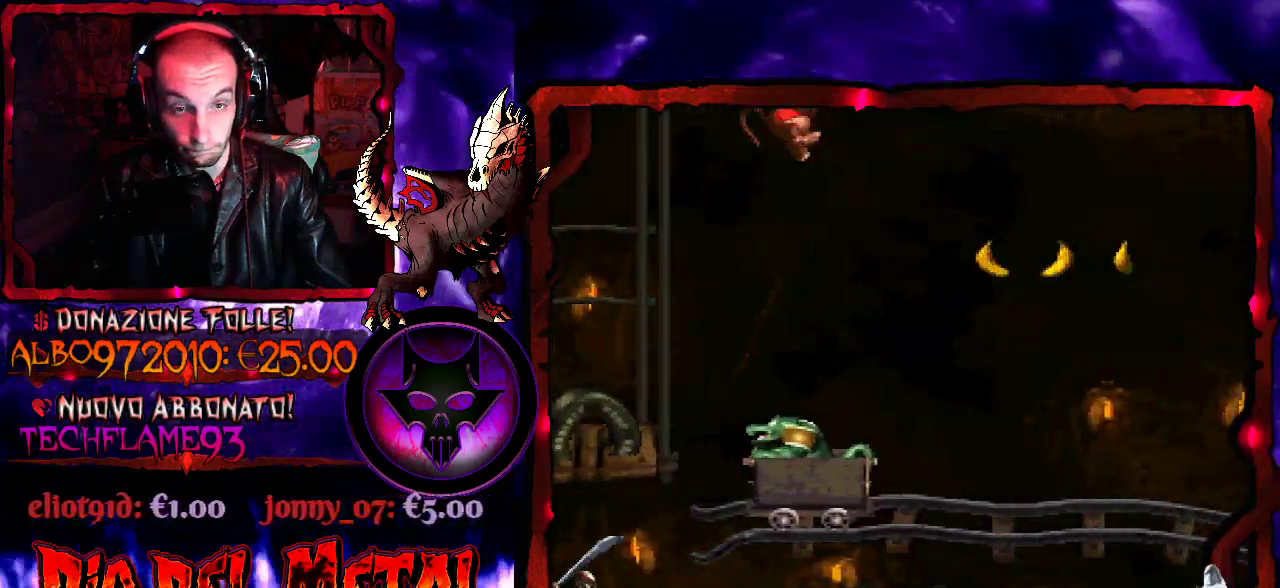
{"buttons": ["Y"], "events": []}
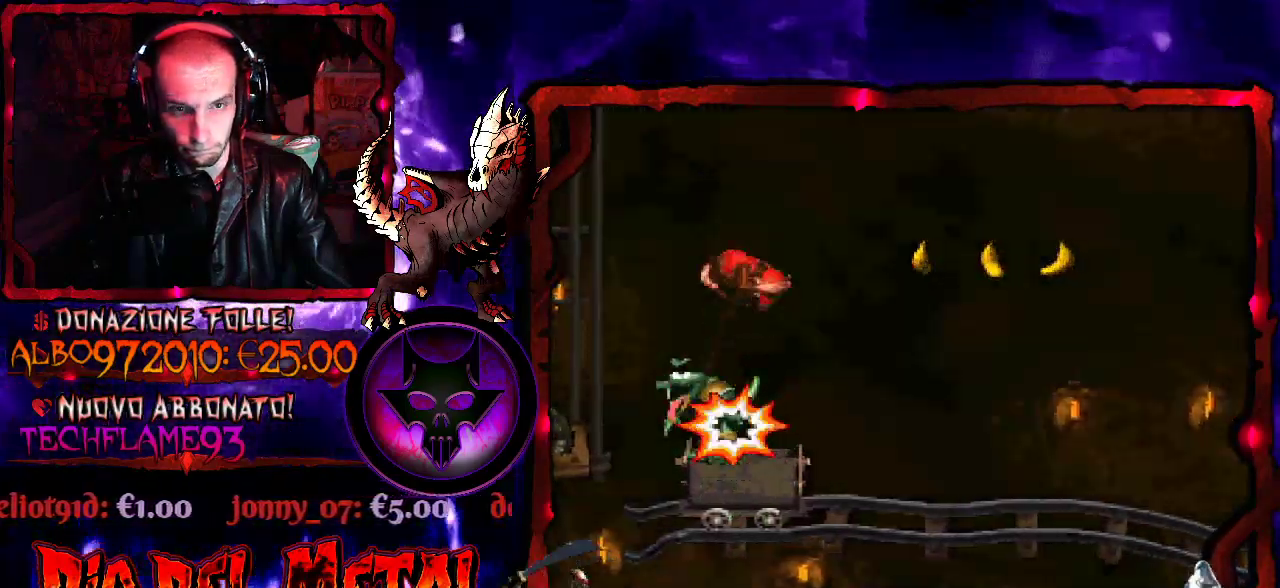
{"buttons": ["Y"], "events": []}
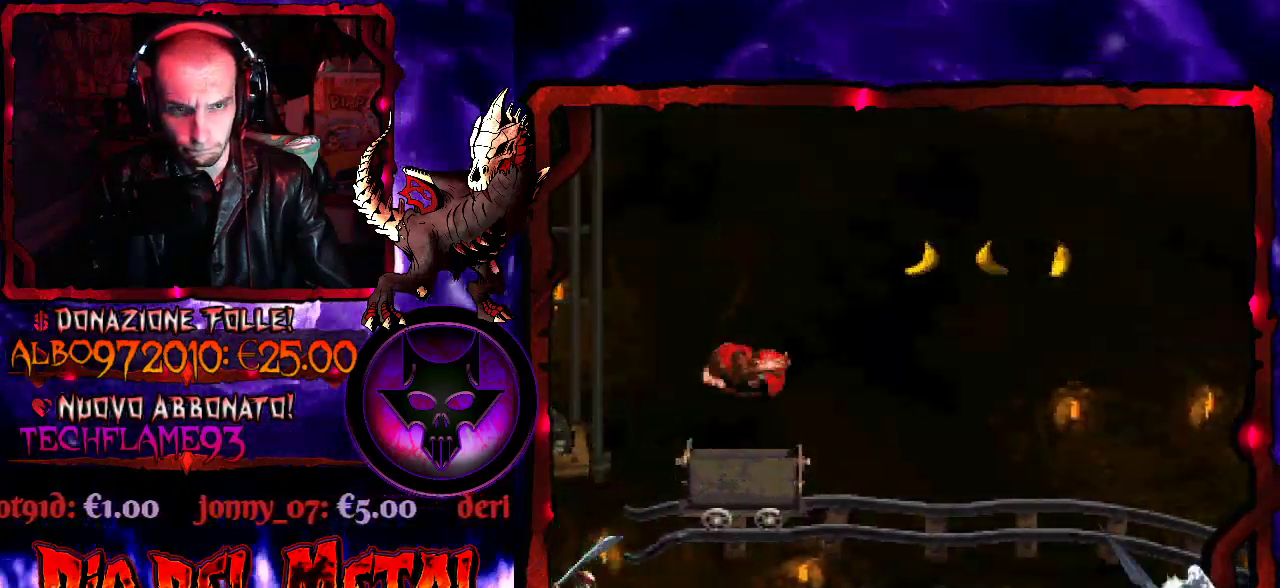
{"buttons": ["Y"], "events": []}
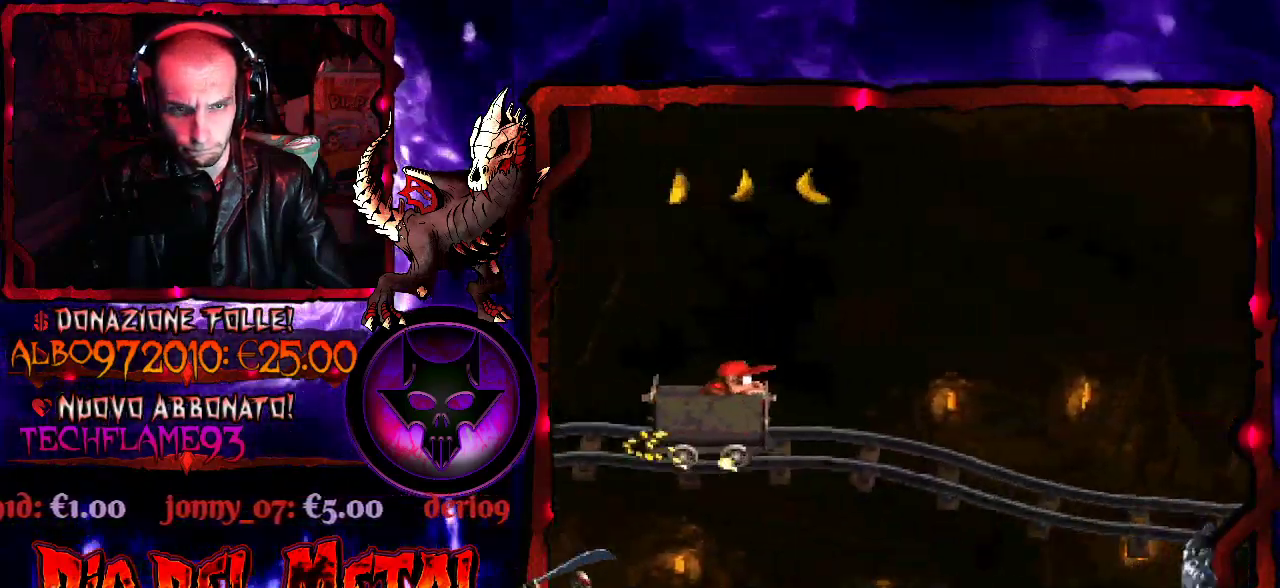
{"buttons": ["Y"], "events": []}
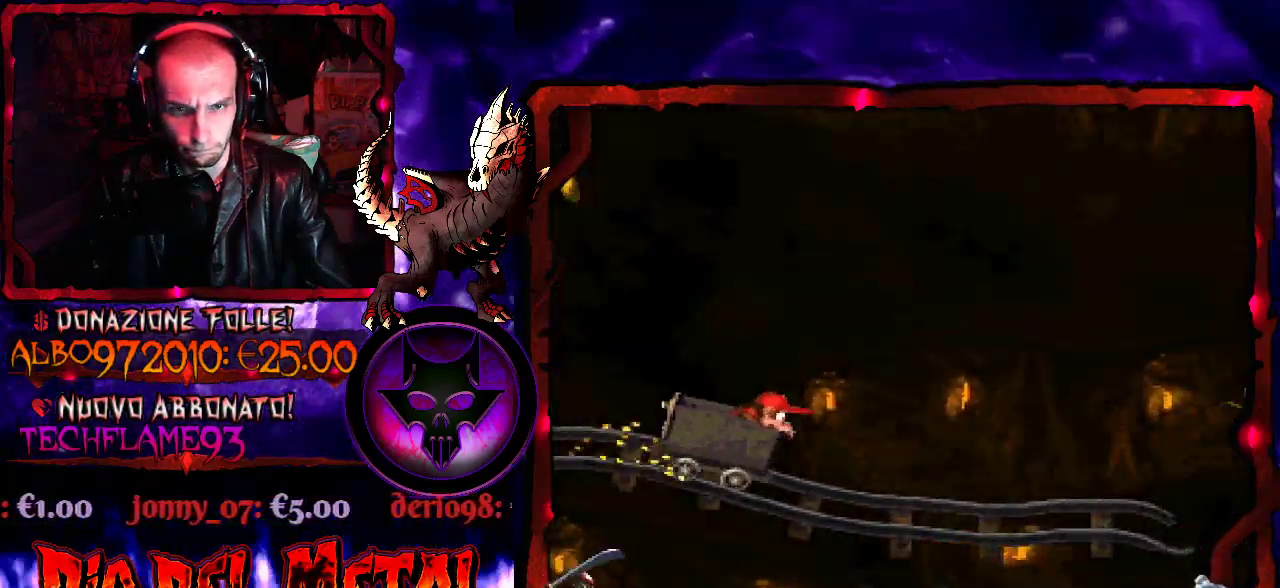
{"buttons": ["Y"], "events": []}
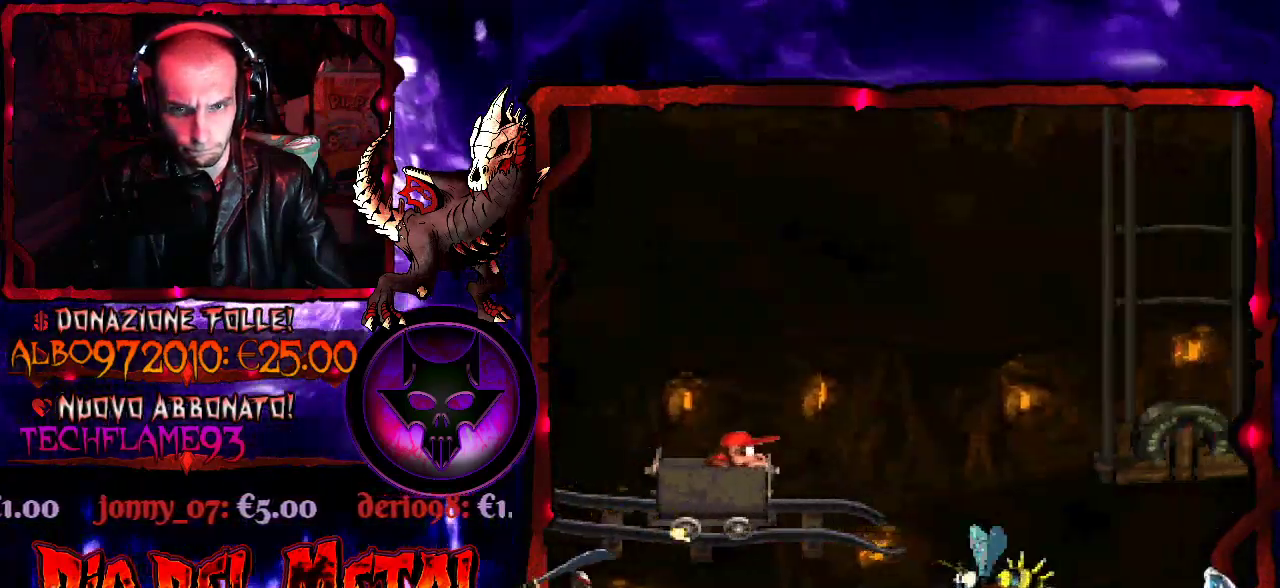
{"buttons": ["B", "Y", "DPAD_RIGHT"], "events": [[33, "DPAD_RIGHT", "down"], [100, "B", "down"]]}
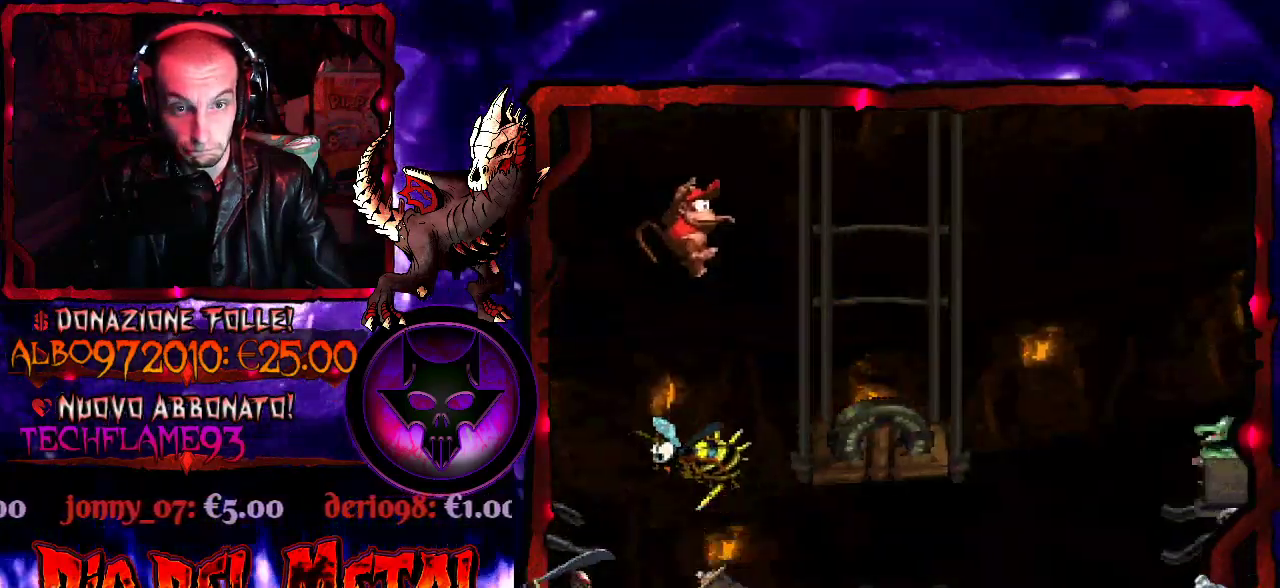
{"buttons": ["B", "Y", "DPAD_RIGHT"], "events": [[100, "B", "up"], [267, "DPAD_RIGHT", "up"], [400, "DPAD_RIGHT", "down"], [433, "B", "down"]]}
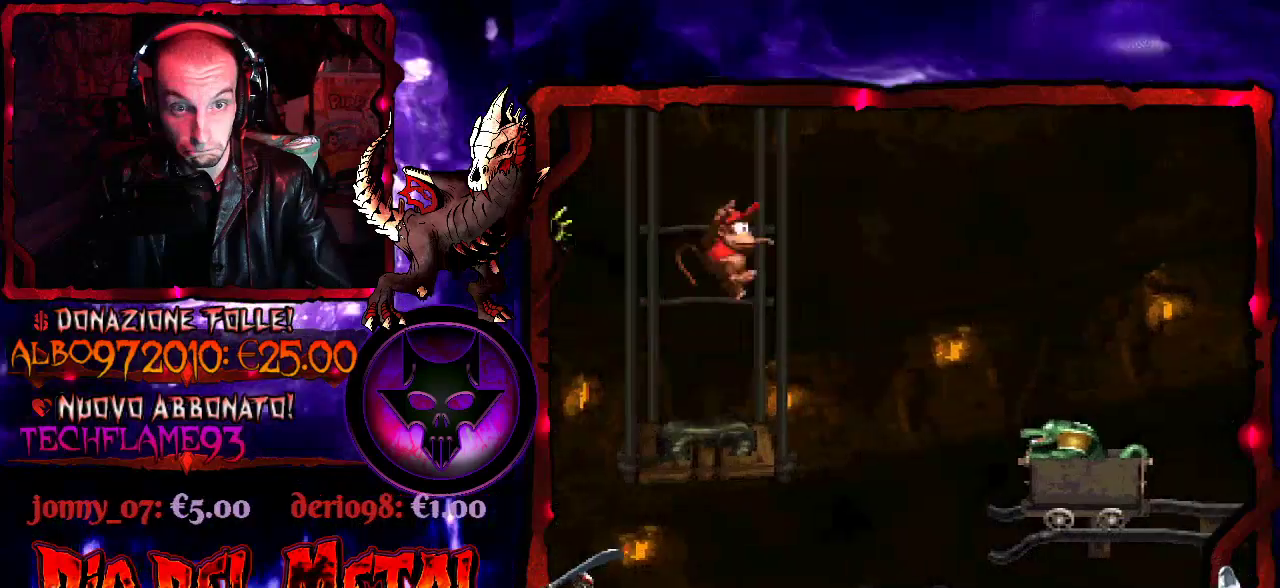
{"buttons": ["Y", "DPAD_RIGHT"], "events": [[200, "B", "up"]]}
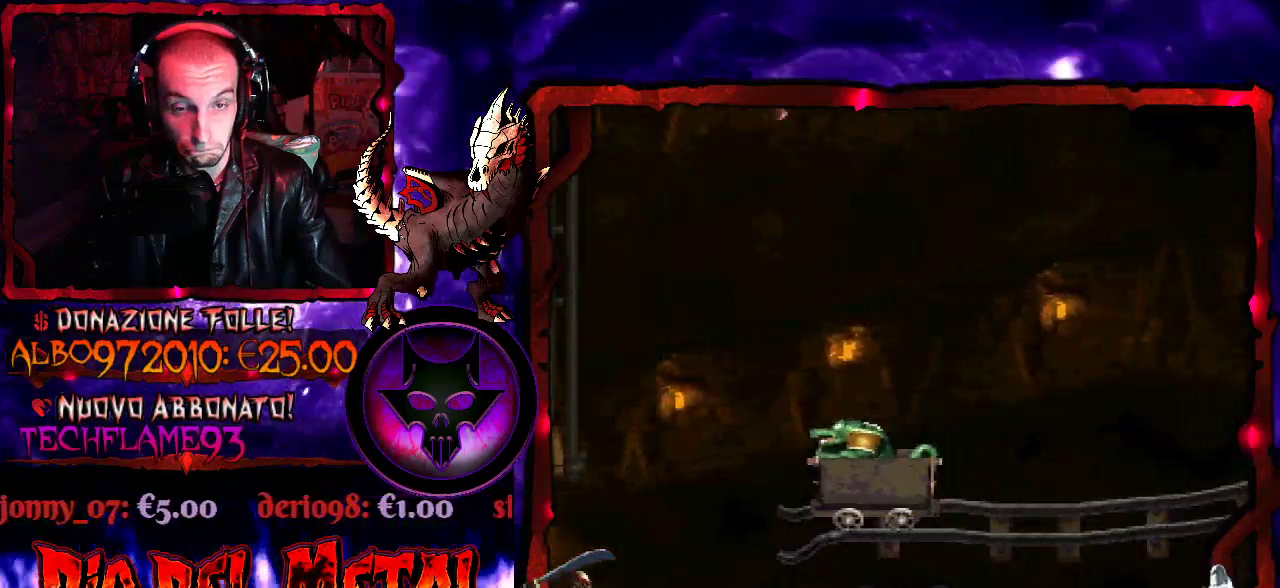
{"buttons": ["Y"], "events": [[100, "DPAD_RIGHT", "up"]]}
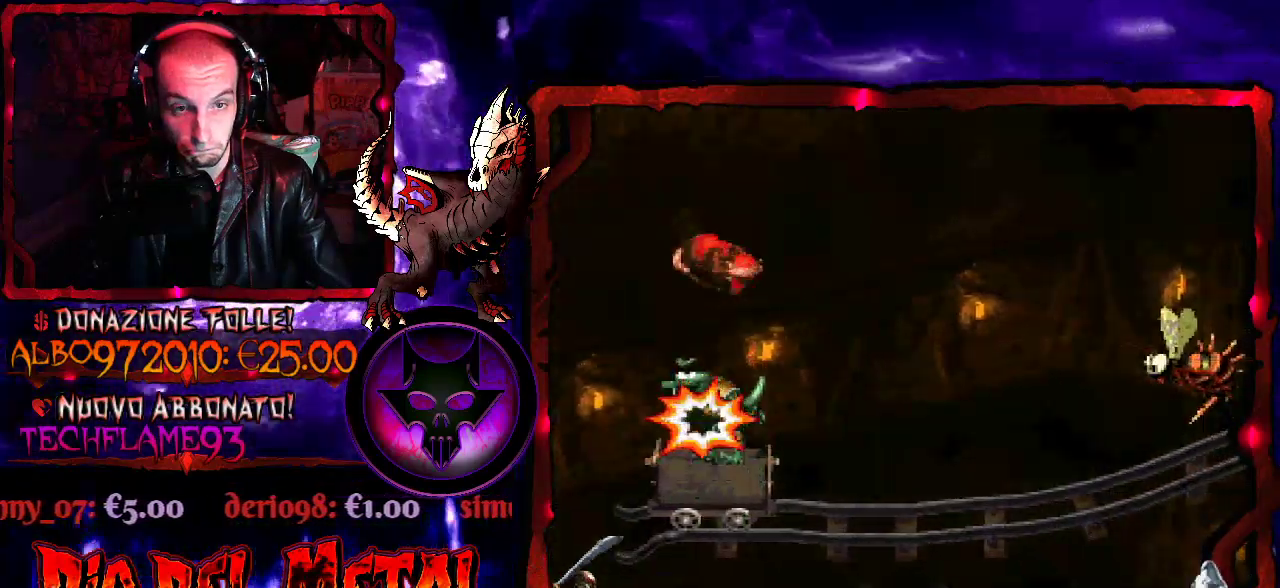
{"buttons": ["Y"], "events": []}
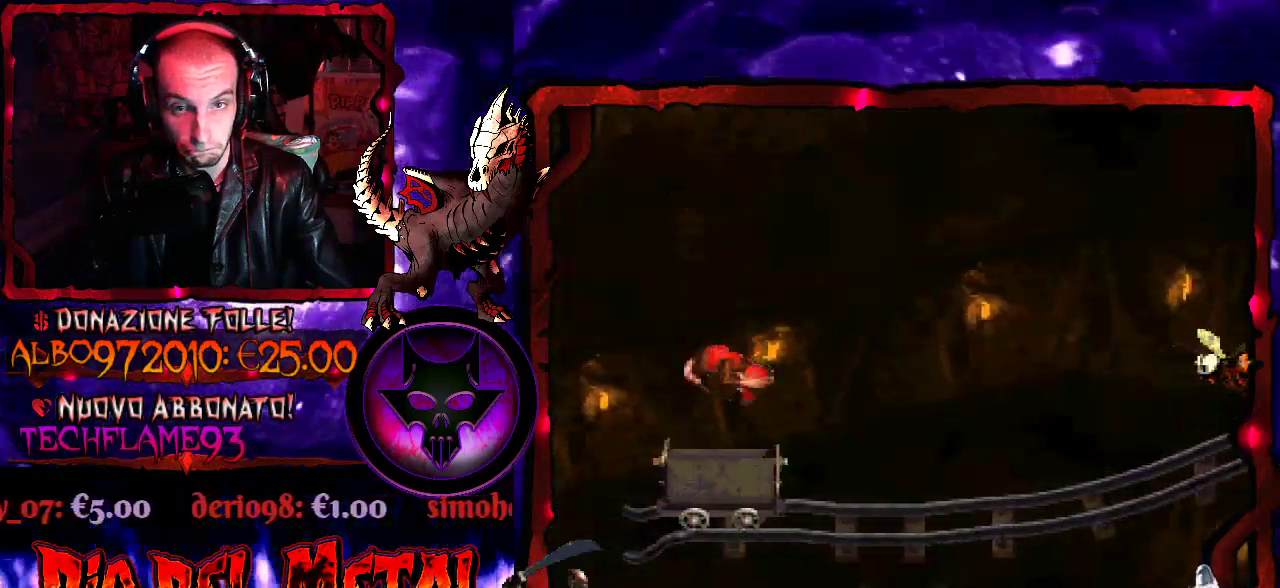
{"buttons": ["Y"], "events": []}
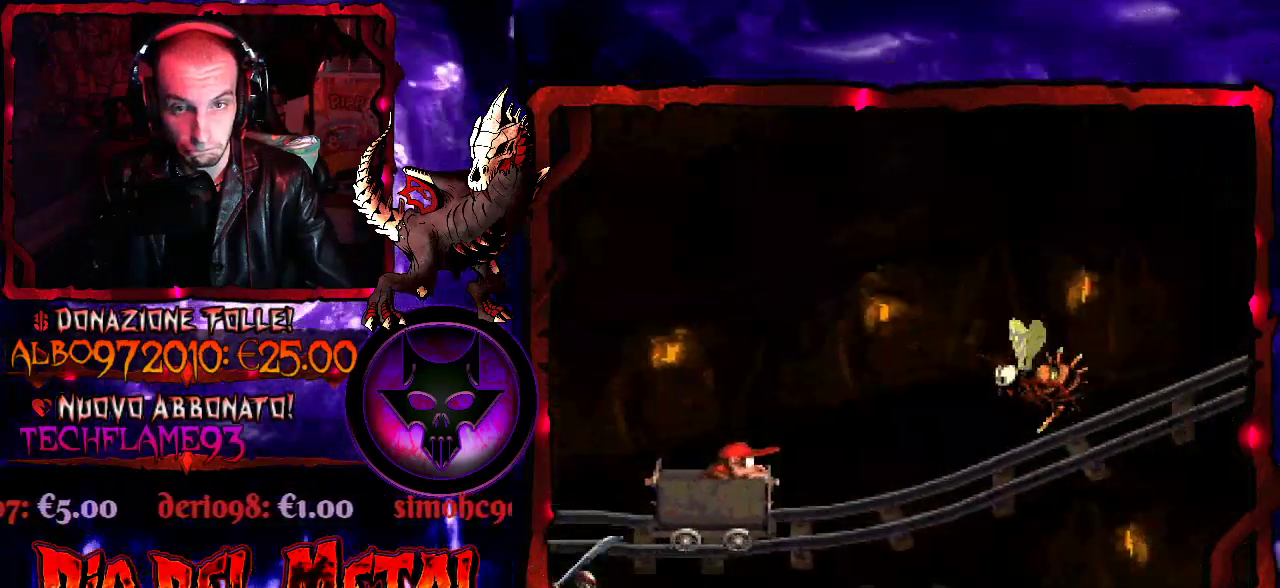
{"buttons": ["B", "Y", "DPAD_RIGHT"], "events": [[133, "B", "down"], [167, "DPAD_RIGHT", "down"]]}
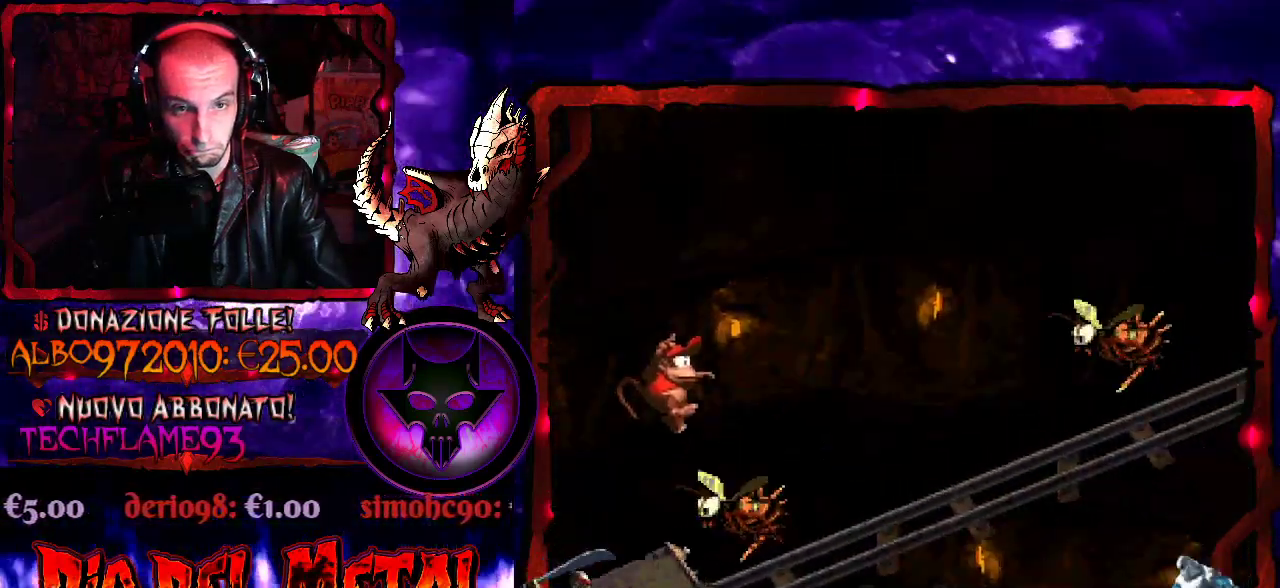
{"buttons": ["Y"], "events": [[233, "DPAD_RIGHT", "up"], [267, "B", "up"], [300, "DPAD_LEFT", "down"], [433, "DPAD_LEFT", "up"]]}
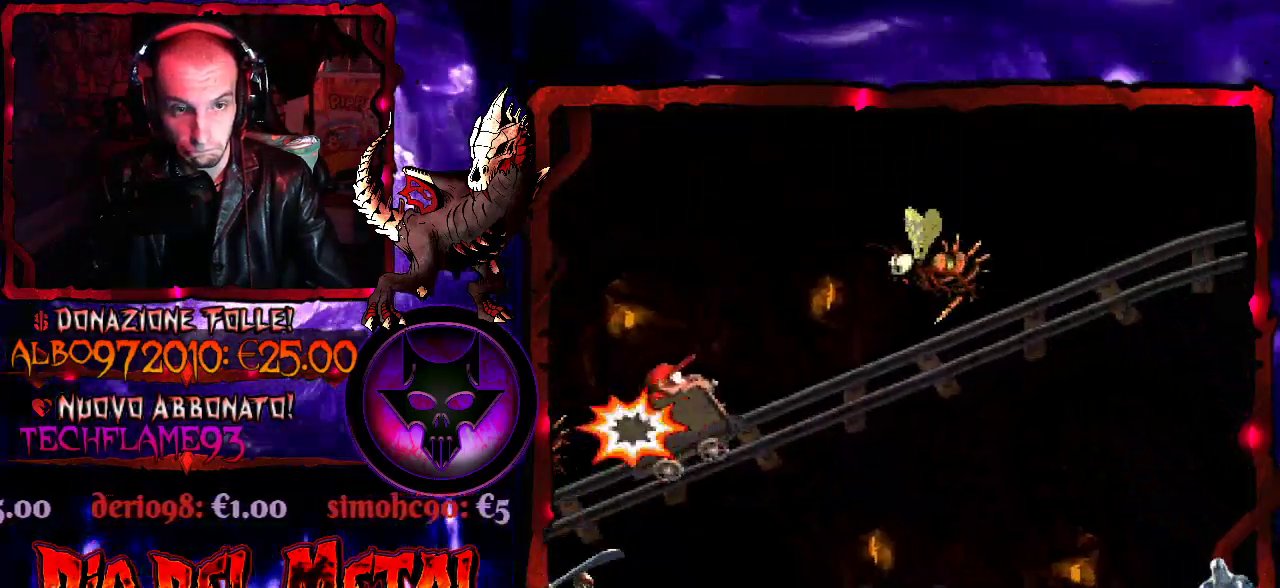
{"buttons": ["B", "Y", "DPAD_RIGHT"], "events": [[100, "B", "down"], [300, "DPAD_RIGHT", "down"]]}
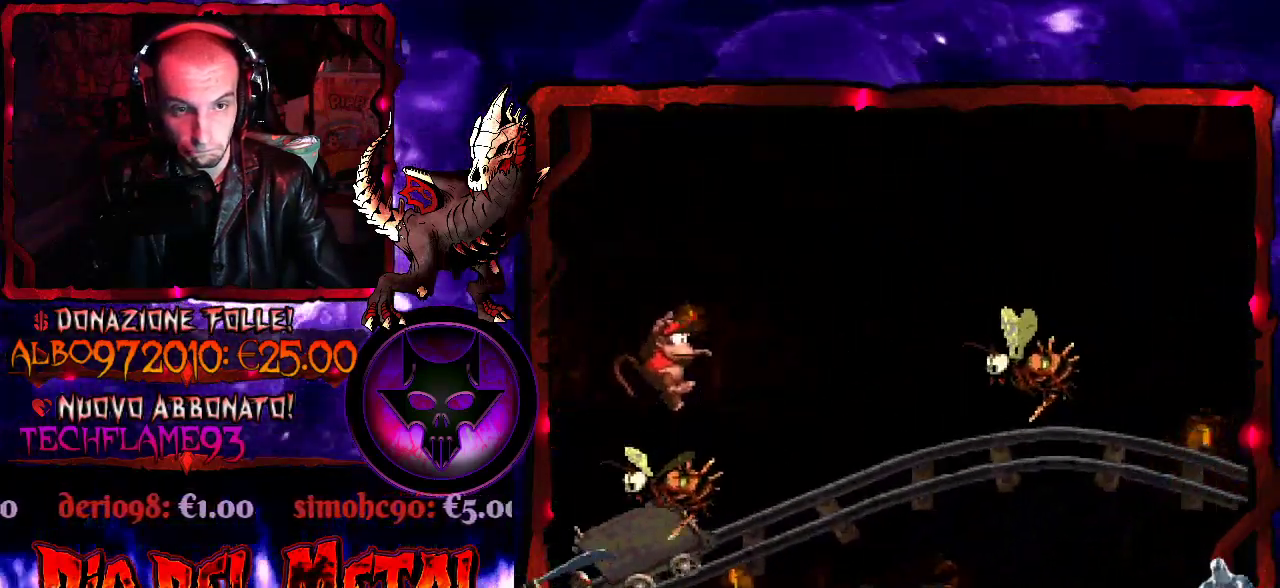
{"buttons": ["B", "Y", "DPAD_RIGHT"], "events": [[133, "DPAD_RIGHT", "up"], [167, "DPAD_LEFT", "down"], [200, "B", "up"], [367, "DPAD_LEFT", "up"], [467, "B", "down"], [500, "DPAD_RIGHT", "down"]]}
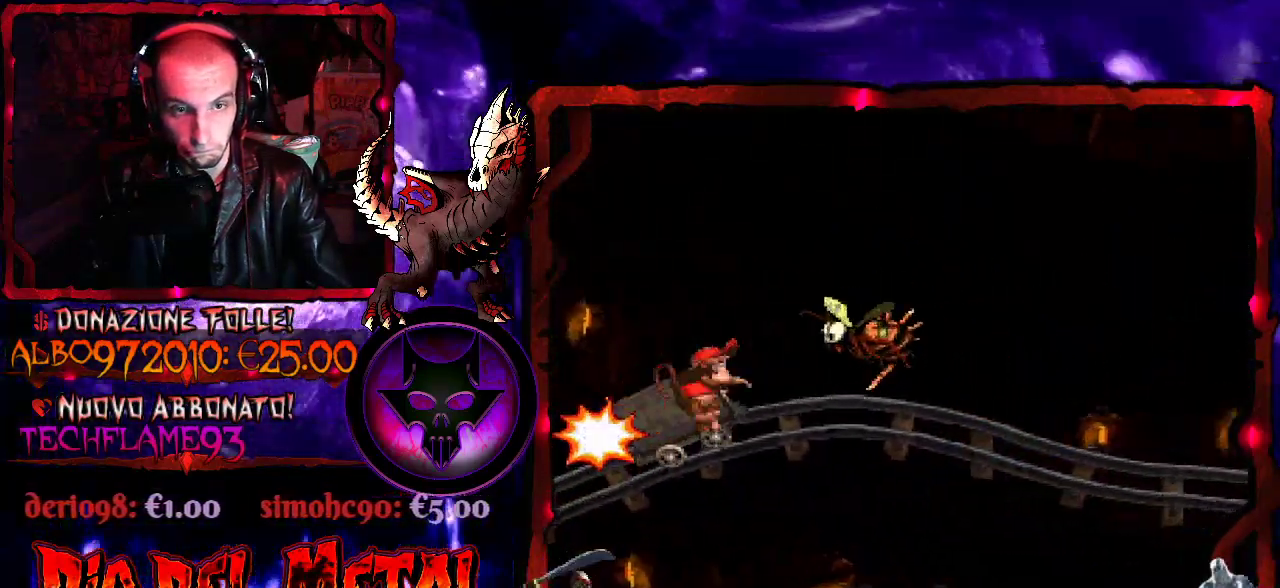
{"buttons": ["Y", "DPAD_RIGHT"], "events": [[467, "B", "up"]]}
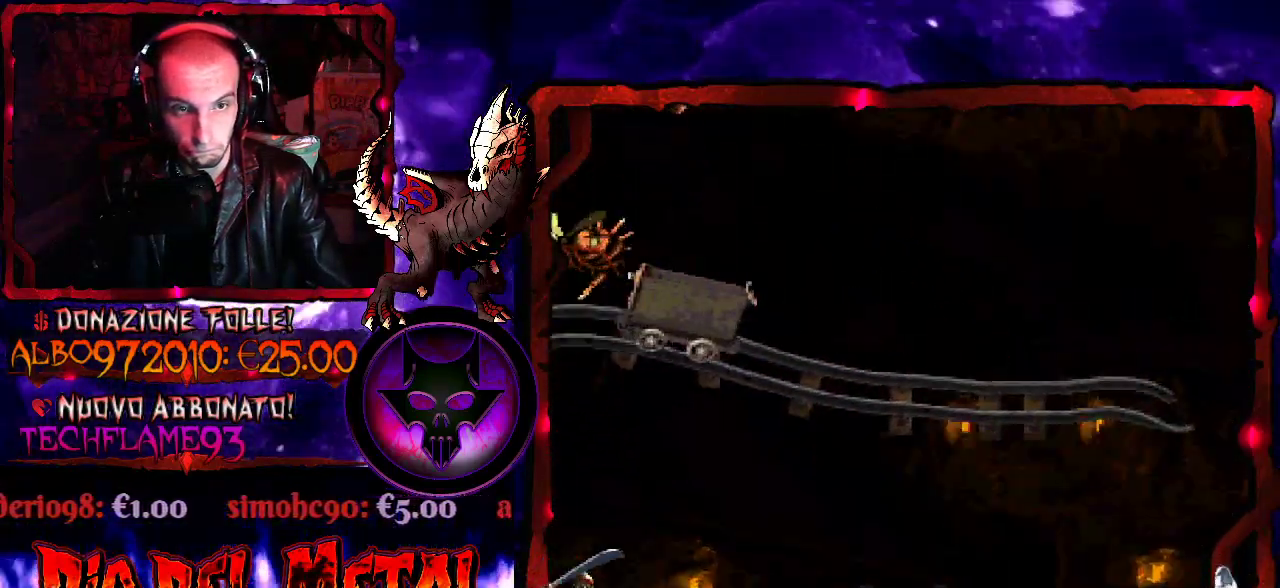
{"buttons": ["Y"], "events": [[133, "DPAD_RIGHT", "up"], [300, "DPAD_RIGHT", "down"], [467, "DPAD_RIGHT", "up"]]}
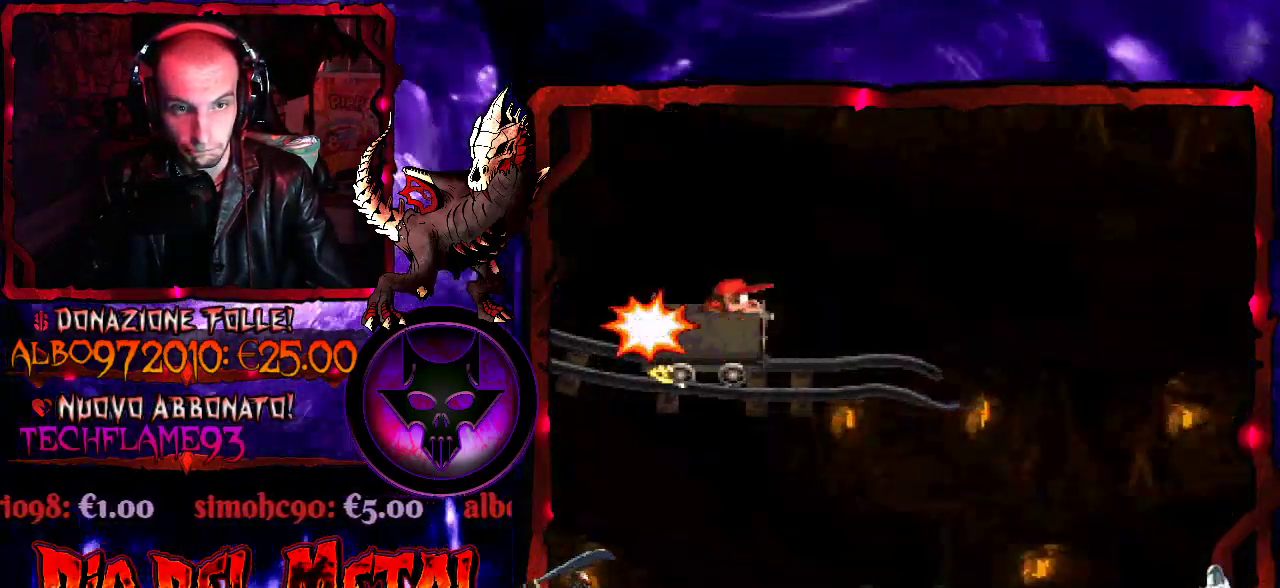
{"buttons": ["B", "Y", "DPAD_RIGHT"], "events": [[233, "DPAD_RIGHT", "down"], [300, "B", "down"]]}
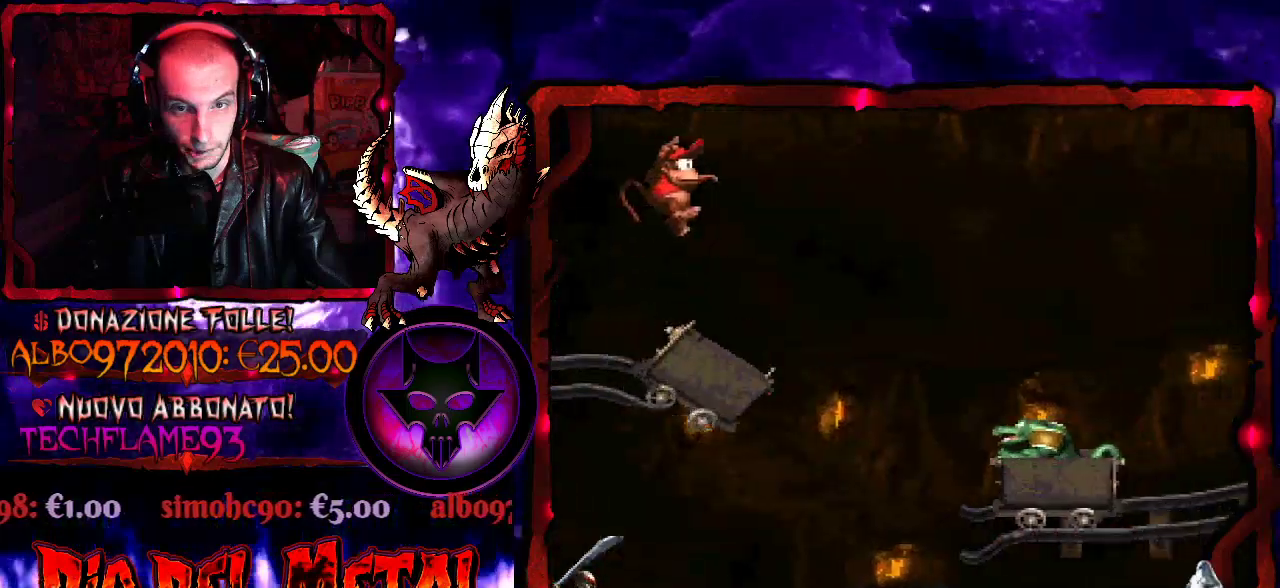
{"buttons": ["Y", "DPAD_RIGHT"], "events": [[200, "B", "up"]]}
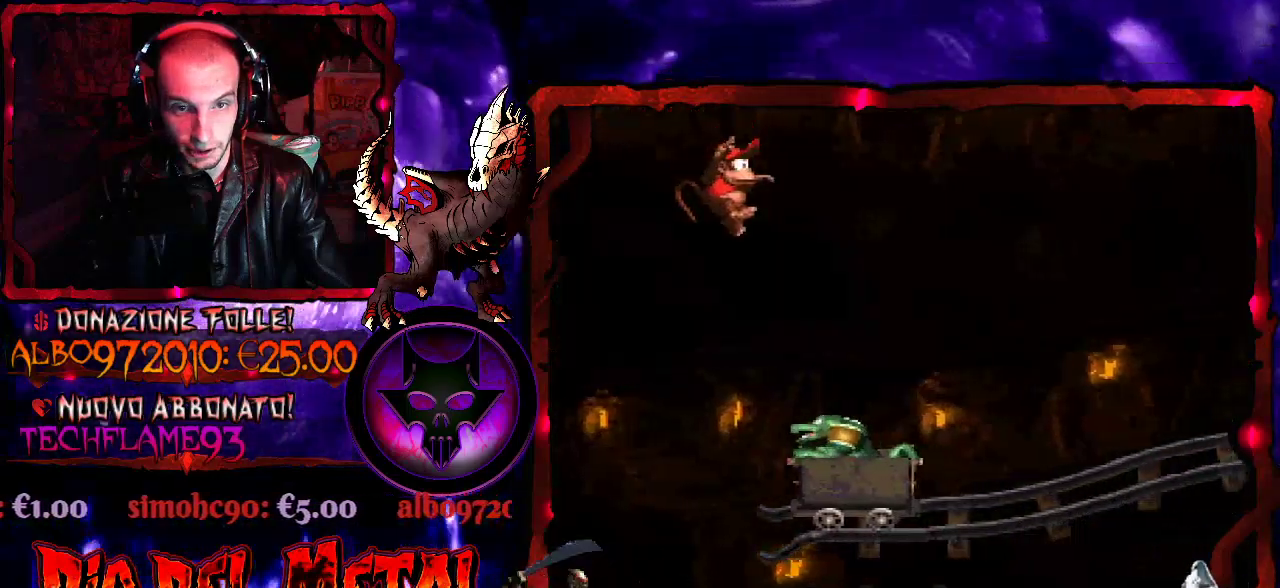
{"buttons": ["Y"], "events": [[200, "DPAD_RIGHT", "up"]]}
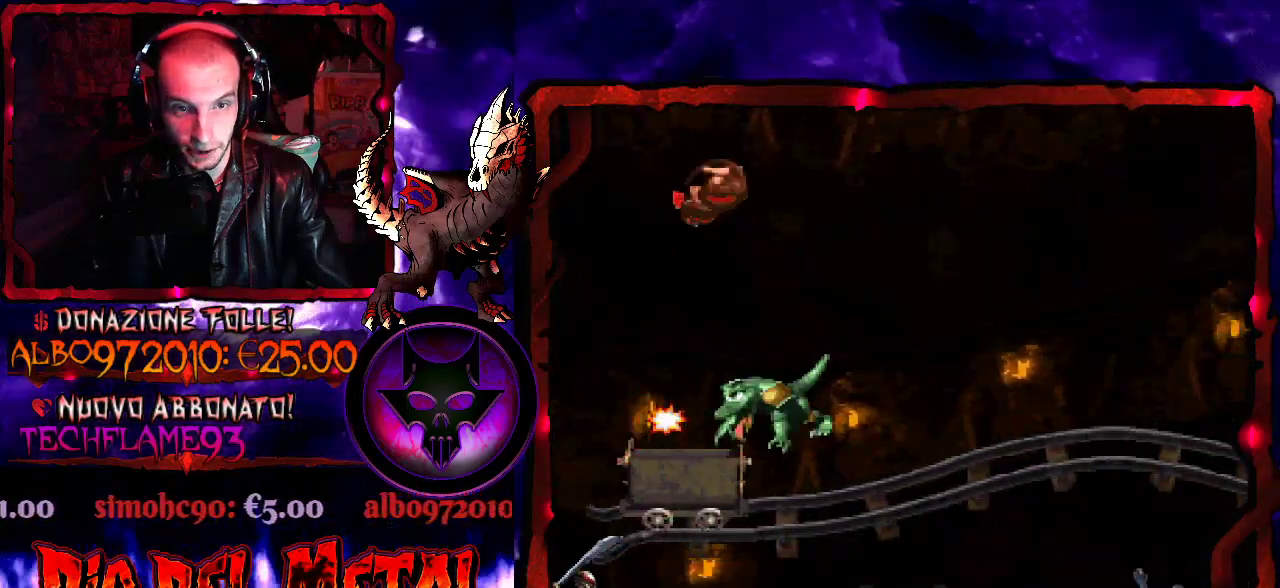
{"buttons": ["Y"], "events": [[333, "DPAD_LEFT", "down"], [433, "DPAD_LEFT", "up"]]}
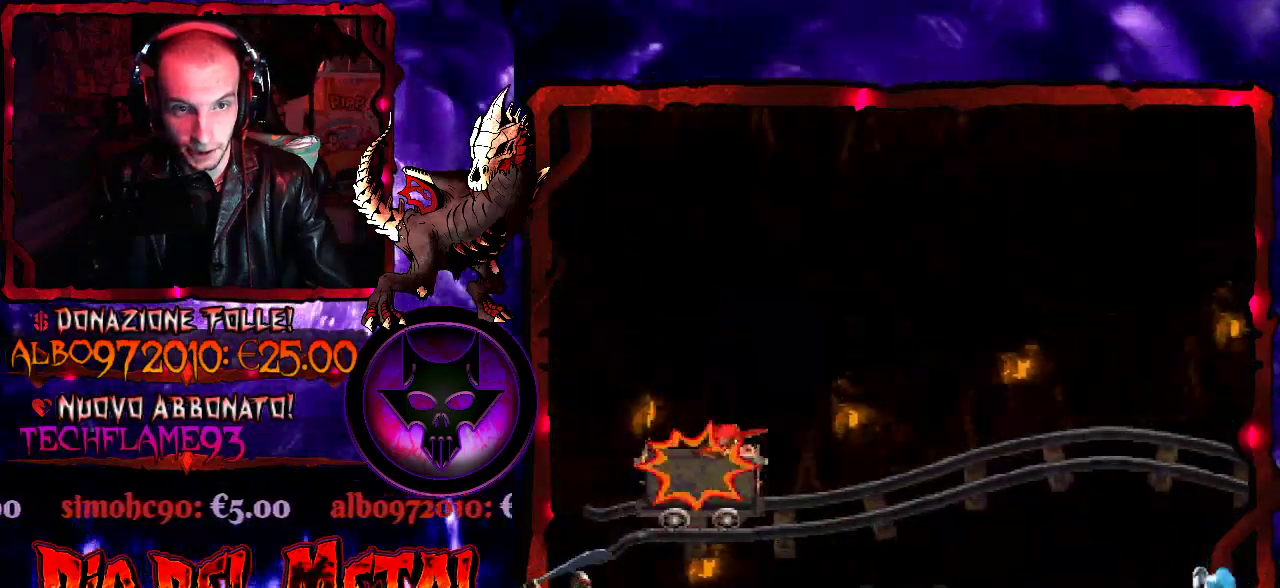
{"buttons": ["Y"], "events": []}
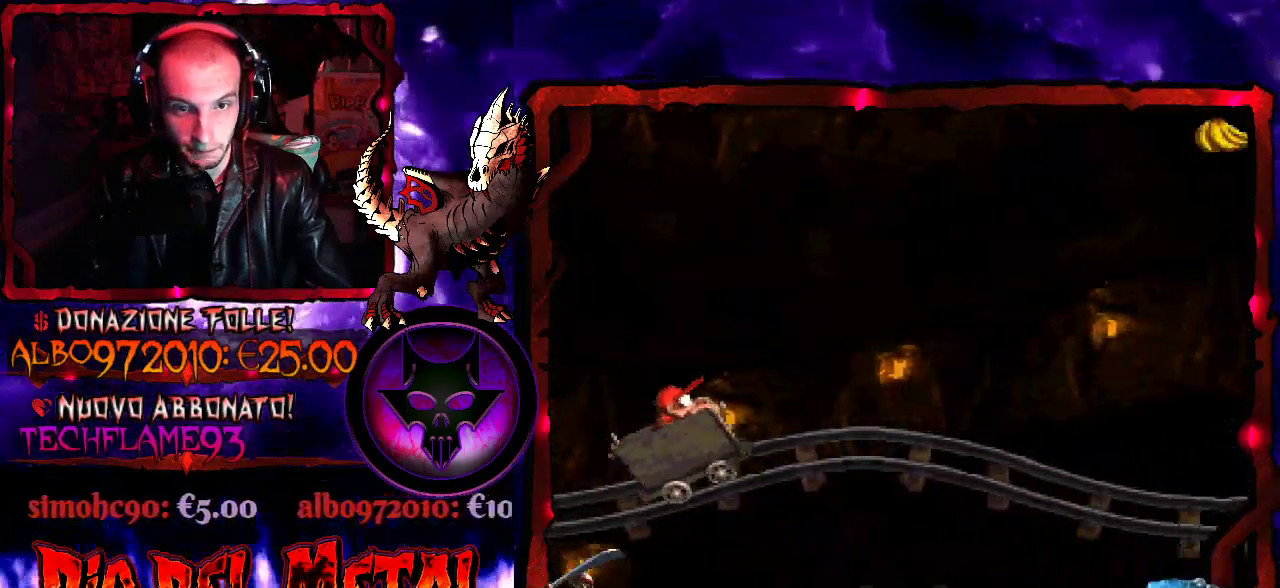
{"buttons": ["Y", "DPAD_RIGHT"], "events": [[500, "DPAD_RIGHT", "down"]]}
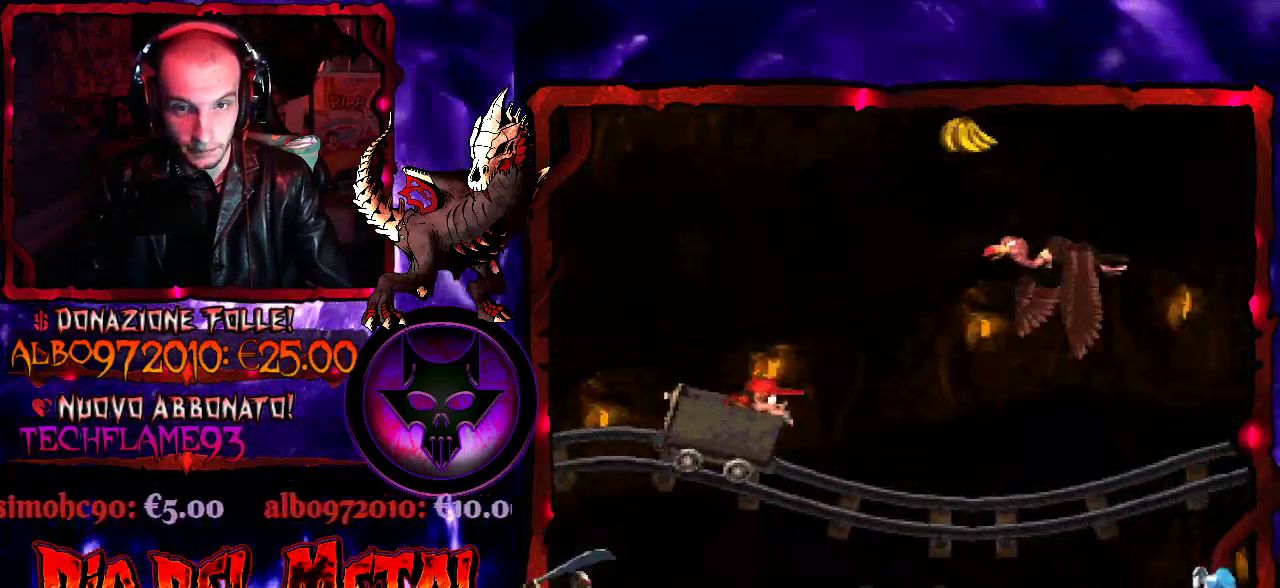
{"buttons": ["B", "Y", "DPAD_RIGHT"], "events": [[33, "B", "down"]]}
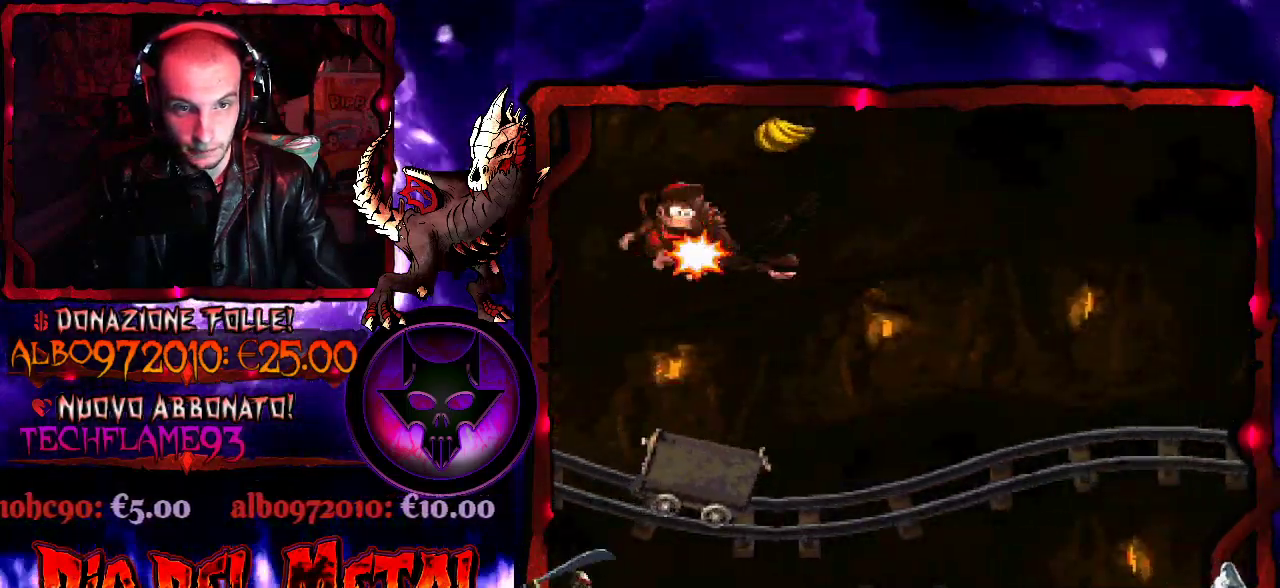
{"buttons": ["Y", "DPAD_RIGHT"], "events": [[267, "B", "up"]]}
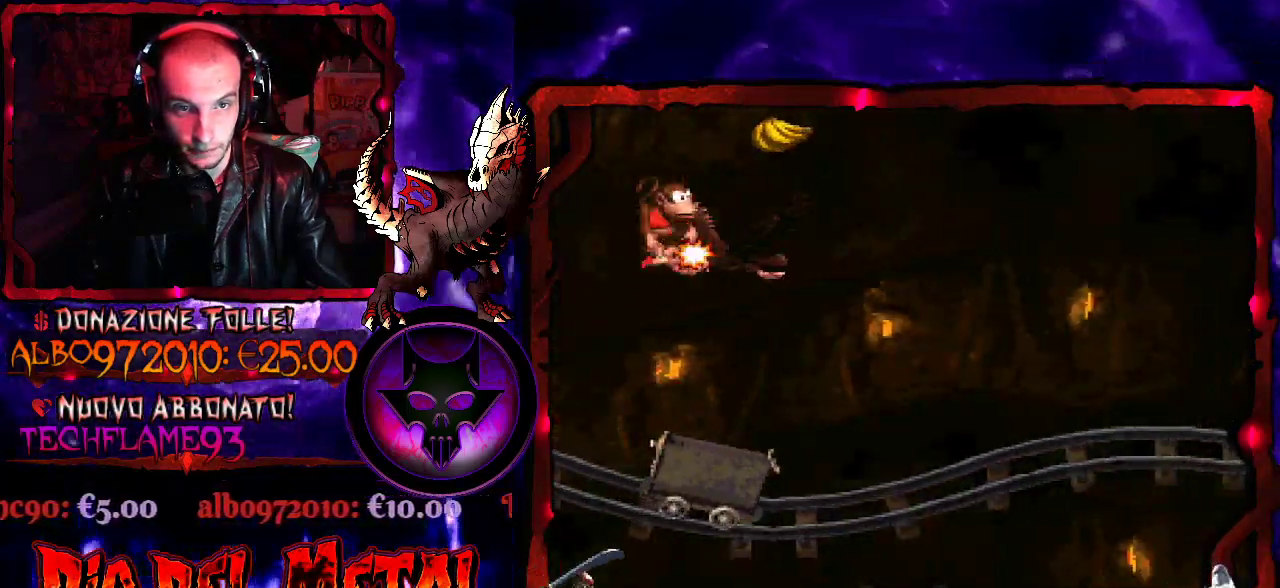
{"buttons": ["DPAD_UP", "DPAD_RIGHT"], "events": [[200, "Y", "up"], [500, "DPAD_UP", "down"]]}